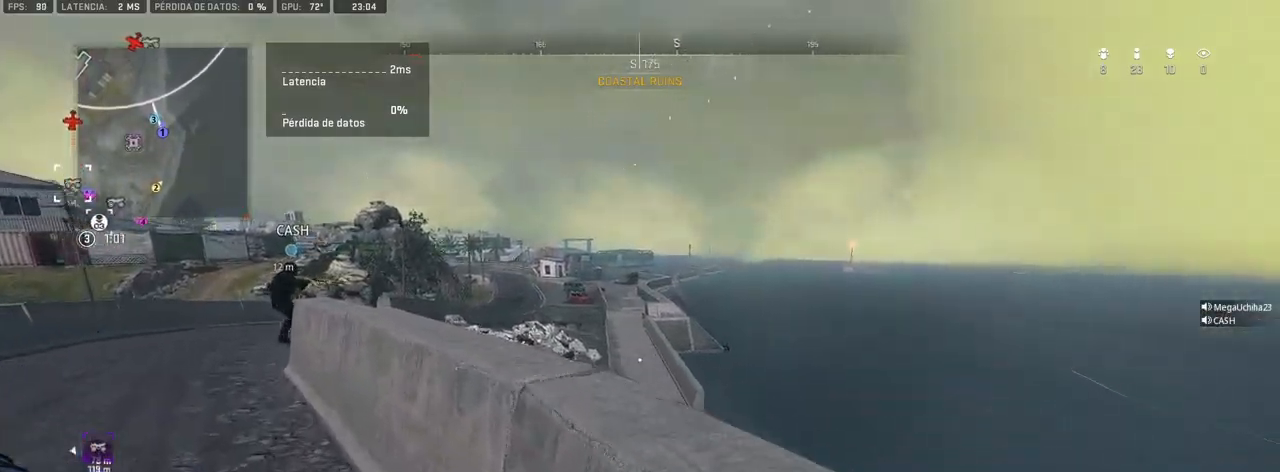
Gameplay with a controller (PlayStation layout); each line is a JSON object with the inputs held at the frame after it. "events" lists button and stick changes between this image and that frame as [ms after this image, input, new state], when the widget could be followed in between.
{"buttons": ["L1"], "left_stick": "up-left", "right_stick": "left", "events": [[33, "right_stick", "right"], [50, "L1", "down"], [117, "right_stick", "center"], [250, "right_stick", "up"], [317, "right_stick", "center"], [383, "left_stick", "up-left"], [383, "right_stick", "left"]]}
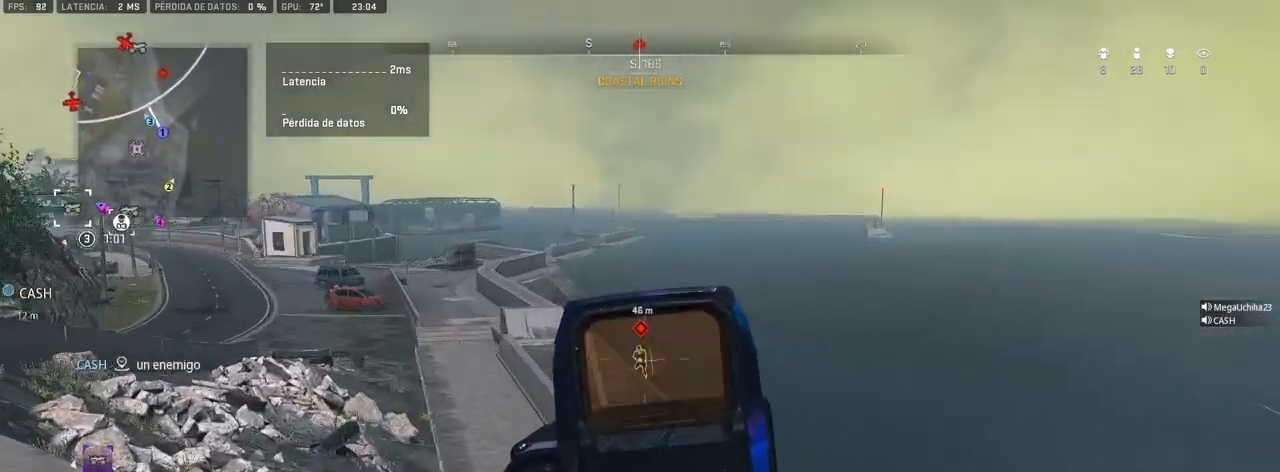
{"buttons": ["L1", "R1"], "left_stick": "up-left", "right_stick": "center", "events": [[67, "right_stick", "center"], [200, "R1", "down"]]}
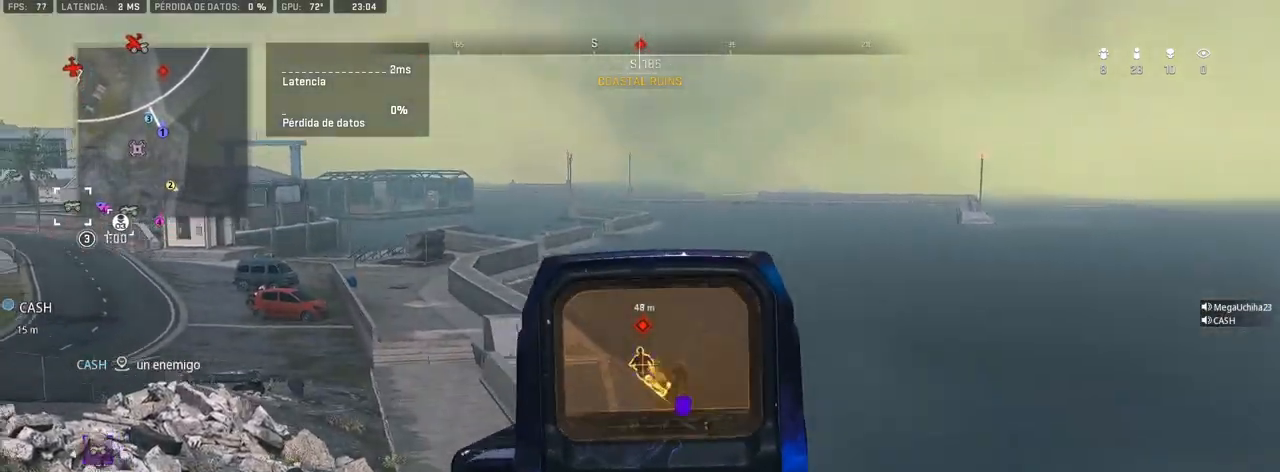
{"buttons": ["L1", "R1"], "left_stick": "up-left", "right_stick": "down", "events": [[50, "right_stick", "down"], [133, "right_stick", "center"], [317, "right_stick", "left"], [400, "right_stick", "down"]]}
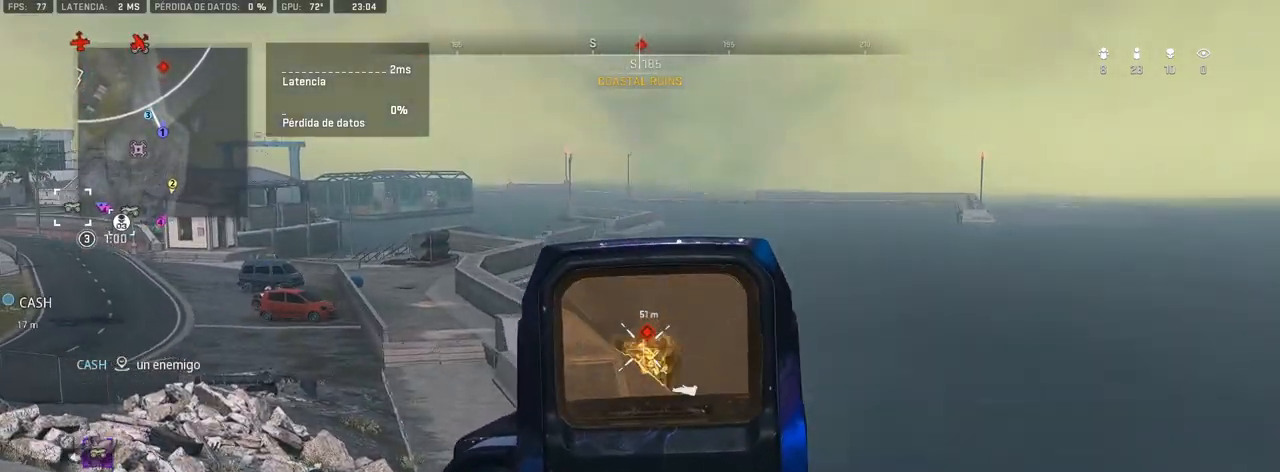
{"buttons": [], "left_stick": "up-left", "right_stick": "right", "events": [[133, "left_stick", "center"], [250, "L1", "up"], [250, "R1", "up"], [317, "right_stick", "down-left"], [417, "left_stick", "up-left"], [417, "right_stick", "center"], [467, "right_stick", "right"]]}
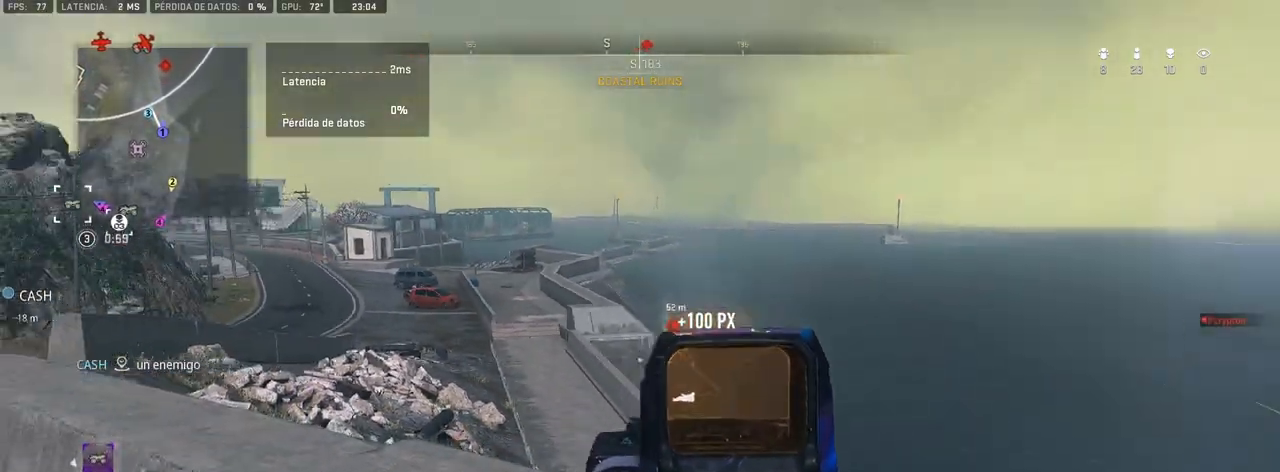
{"buttons": ["L1"], "left_stick": "center", "right_stick": "center", "events": [[17, "right_stick", "center"], [67, "left_stick", "up-right"], [183, "L1", "down"], [317, "left_stick", "center"]]}
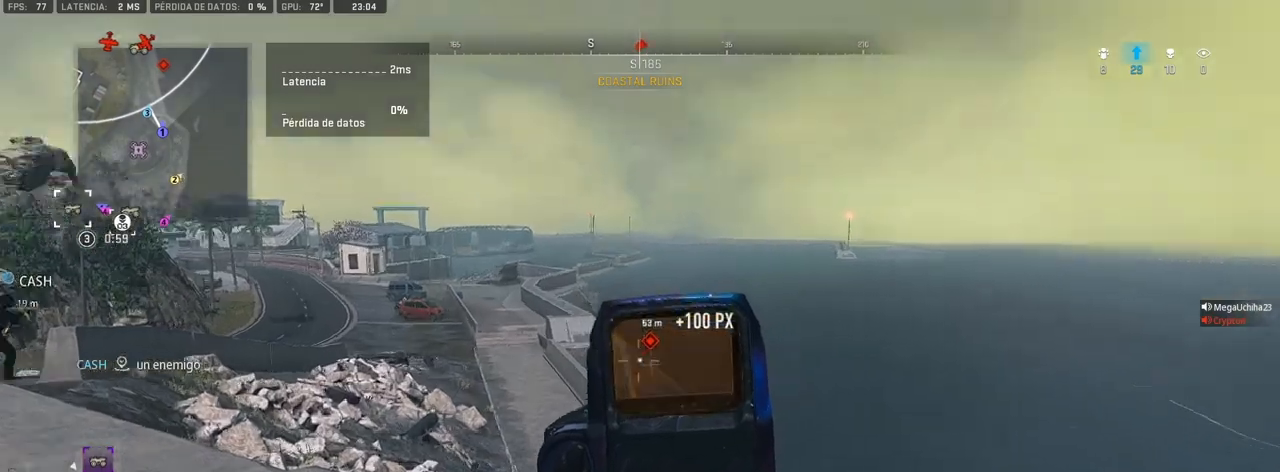
{"buttons": ["L1"], "left_stick": "right", "right_stick": "down-right", "events": [[483, "left_stick", "right"], [500, "right_stick", "down-right"]]}
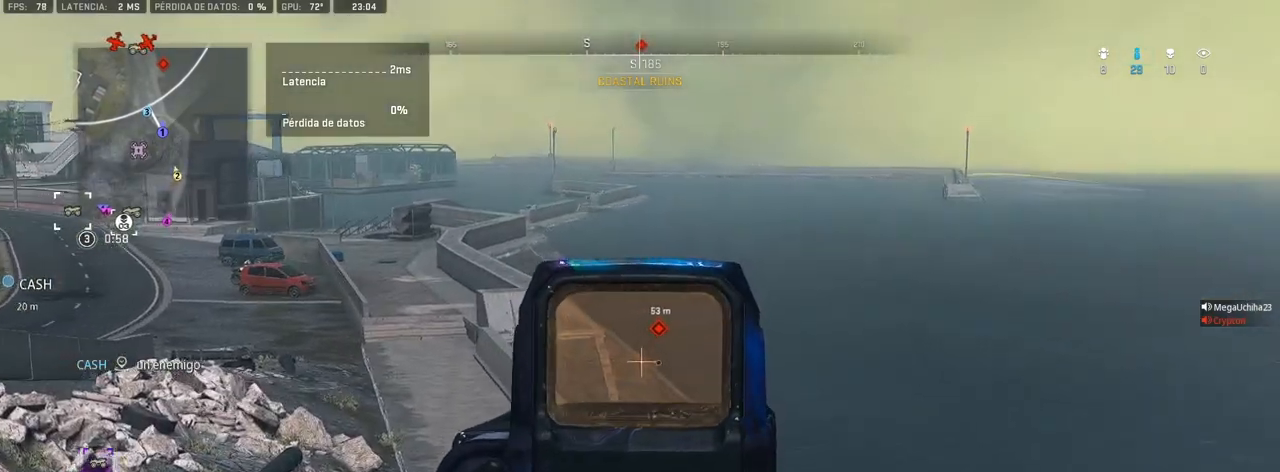
{"buttons": ["L1", "R1"], "left_stick": "center", "right_stick": "down", "events": [[67, "right_stick", "center"], [267, "left_stick", "center"], [300, "right_stick", "right"], [333, "R1", "down"], [350, "right_stick", "center"], [417, "right_stick", "down"]]}
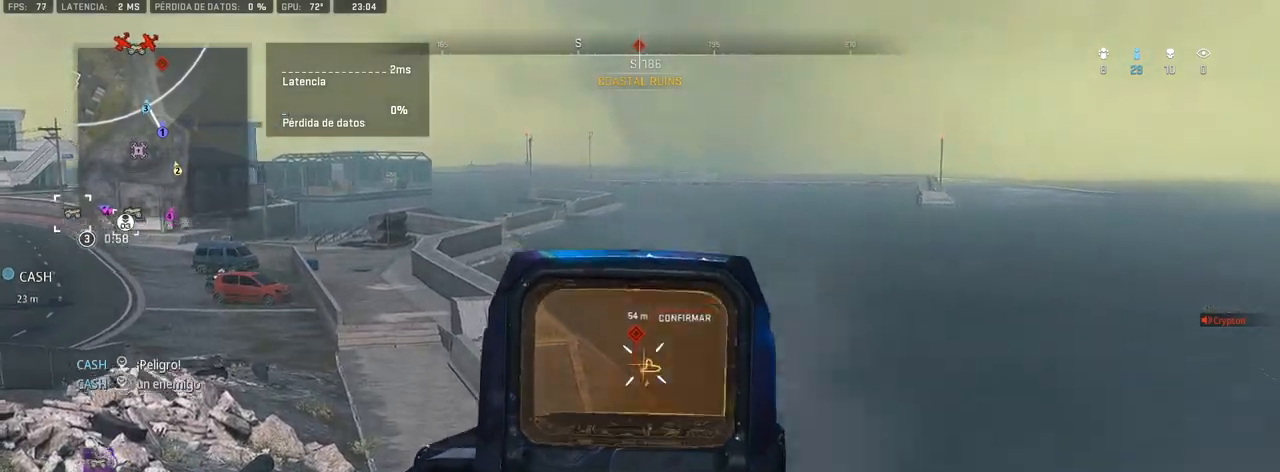
{"buttons": ["L1", "R1"], "left_stick": "center", "right_stick": "down", "events": [[300, "right_stick", "center"], [467, "right_stick", "down"]]}
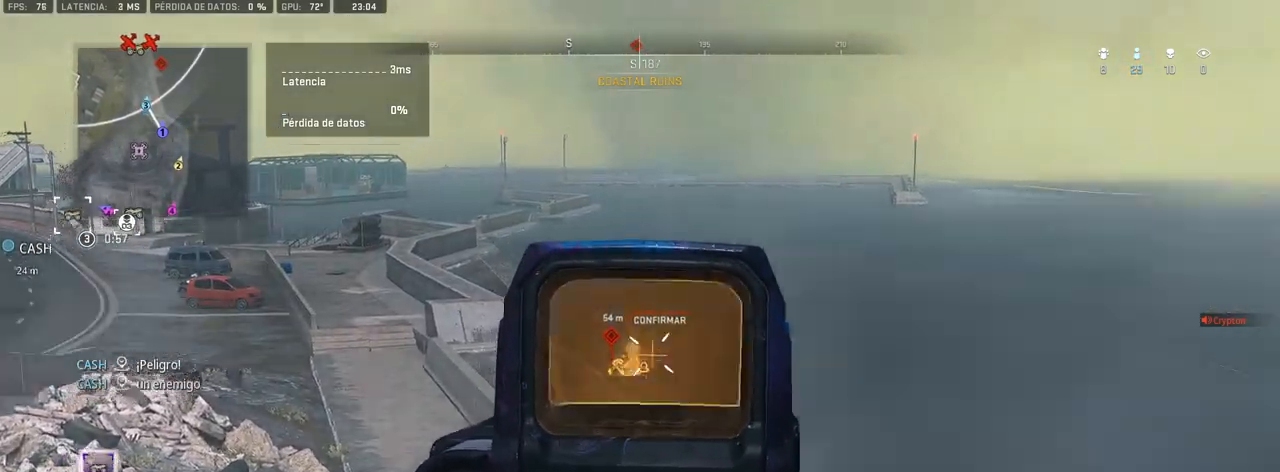
{"buttons": ["L1", "R1"], "left_stick": "center", "right_stick": "down", "events": []}
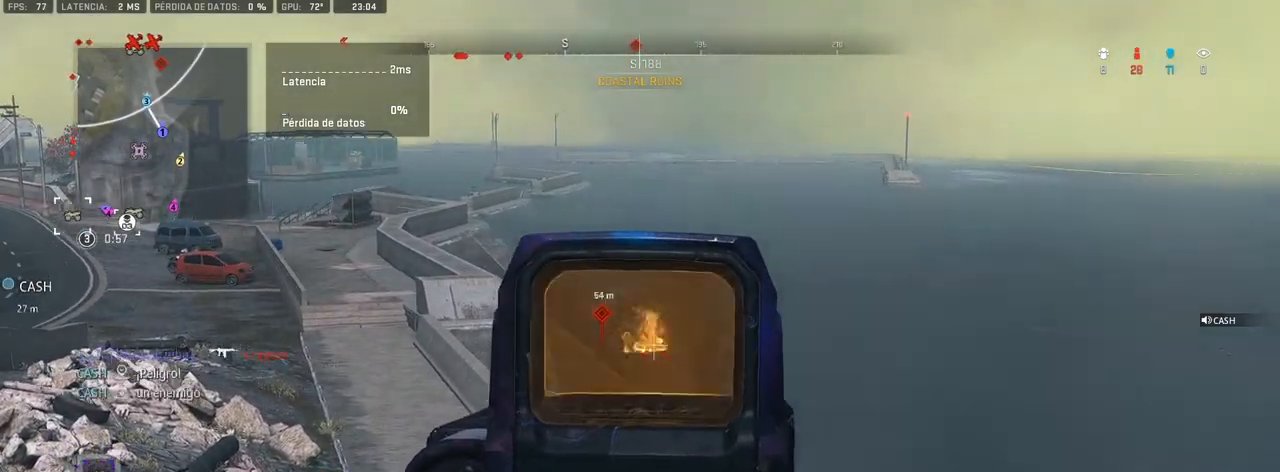
{"buttons": [], "left_stick": "left", "right_stick": "left", "events": [[17, "right_stick", "center"], [133, "right_stick", "down"], [200, "right_stick", "center"], [267, "L1", "up"], [317, "right_stick", "down"], [350, "R1", "up"], [367, "left_stick", "left"], [367, "right_stick", "left"]]}
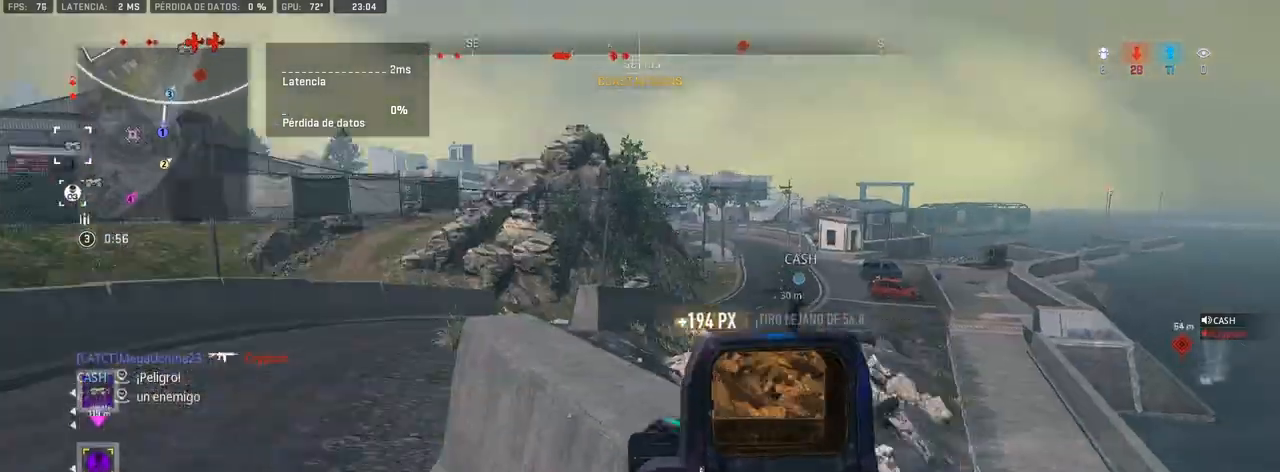
{"buttons": ["SQUARE"], "left_stick": "up-left", "right_stick": "center", "events": [[83, "left_stick", "up-left"], [83, "right_stick", "center"], [167, "SQUARE", "down"]]}
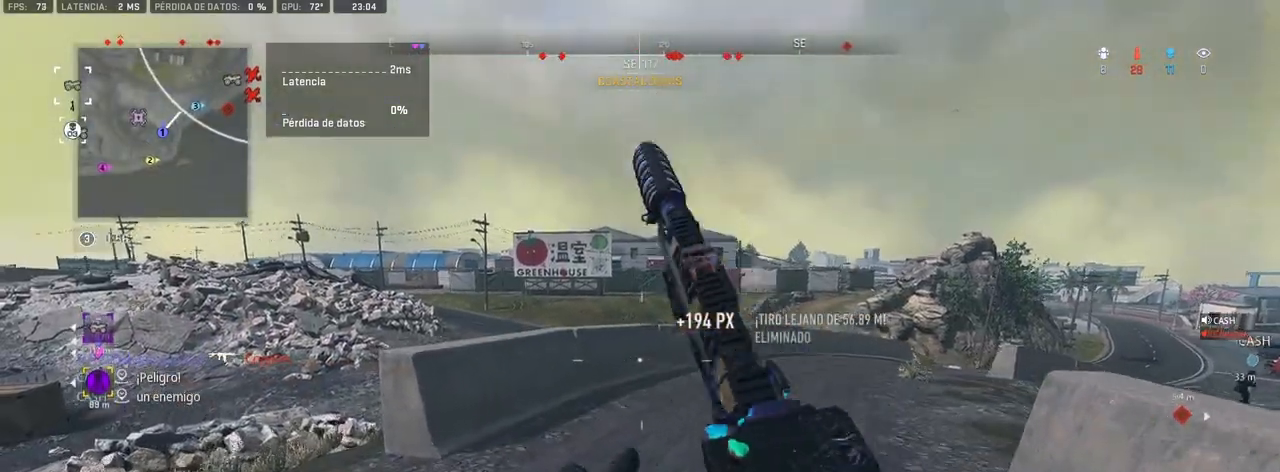
{"buttons": [], "left_stick": "up-left", "right_stick": "center", "events": [[100, "TOUCHPAD", "down"], [233, "TOUCHPAD", "up"], [433, "SQUARE", "up"]]}
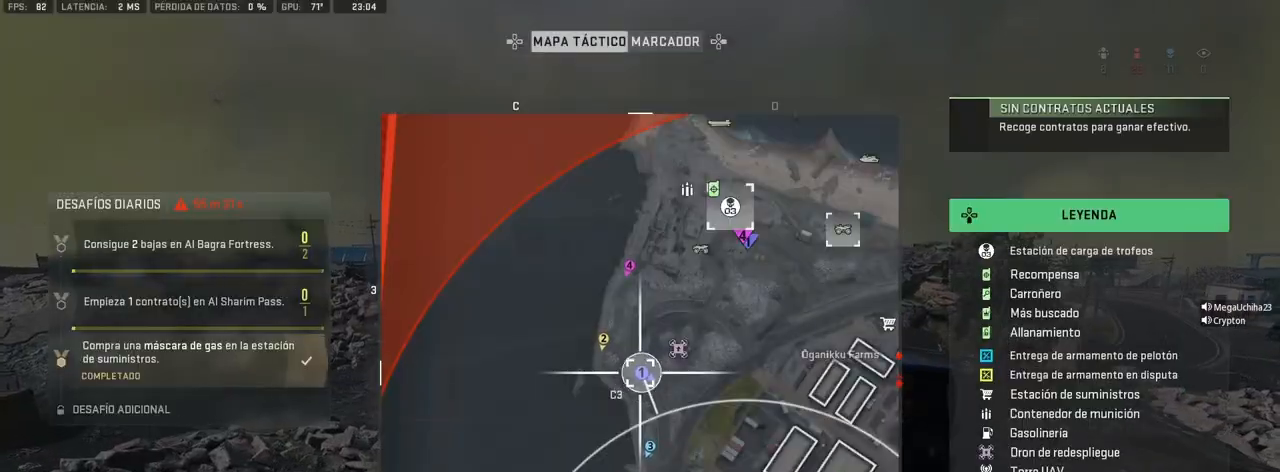
{"buttons": [], "left_stick": "up-left", "right_stick": "up-right", "events": [[100, "right_stick", "down-right"], [300, "right_stick", "right"], [433, "right_stick", "up-right"]]}
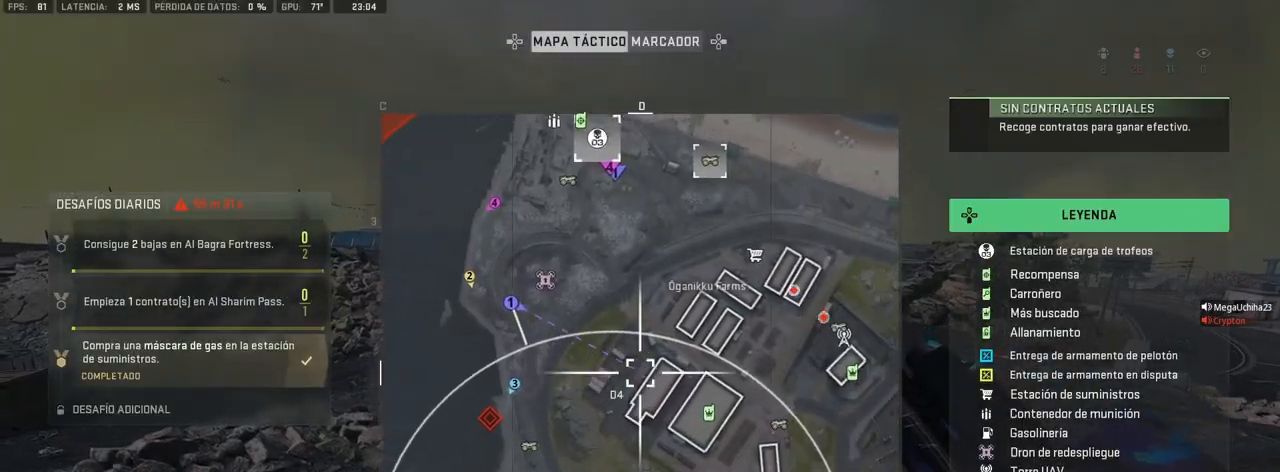
{"buttons": [], "left_stick": "up-left", "right_stick": "center", "events": [[133, "right_stick", "center"], [217, "right_stick", "right"], [500, "right_stick", "center"]]}
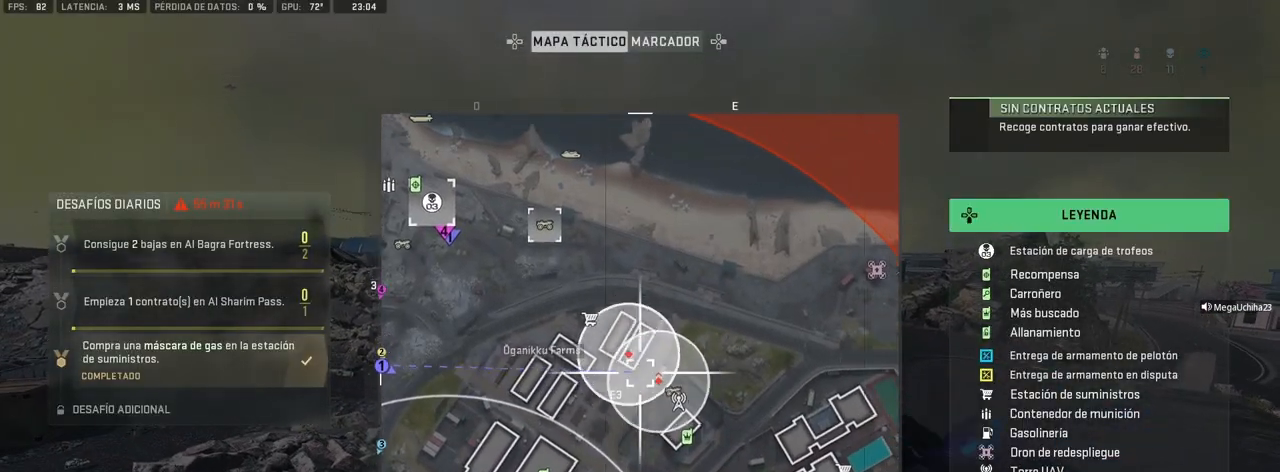
{"buttons": ["DPAD_UP"], "left_stick": "up-left", "right_stick": "center", "events": [[283, "right_stick", "right"], [400, "right_stick", "center"], [483, "DPAD_UP", "down"]]}
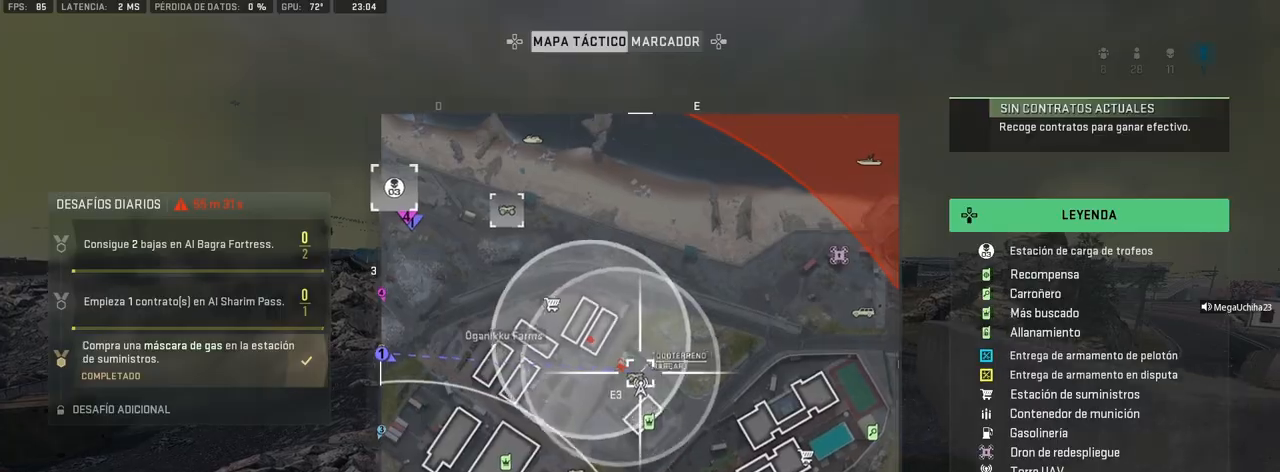
{"buttons": [], "left_stick": "up-left", "right_stick": "center", "events": [[117, "DPAD_UP", "up"]]}
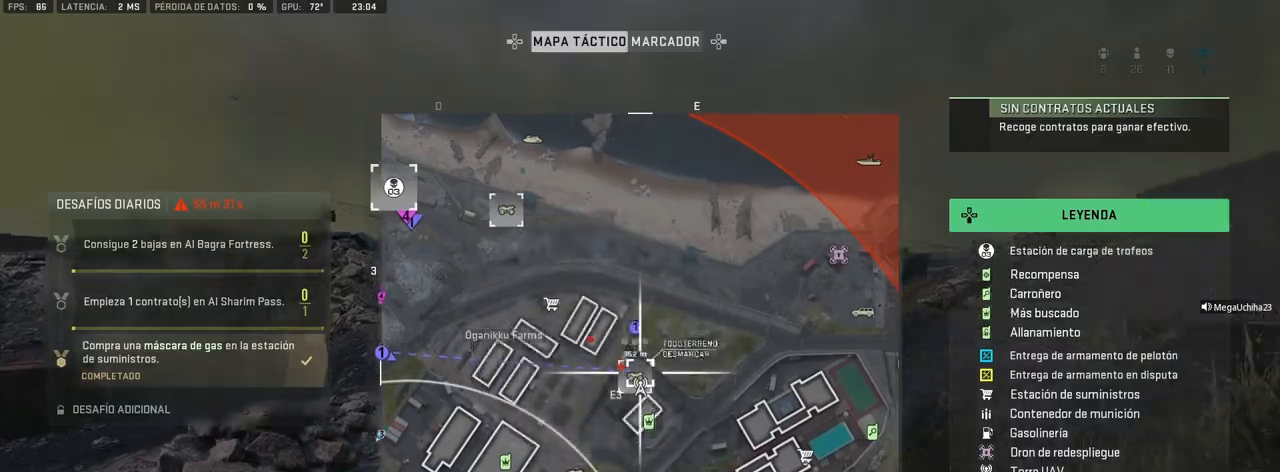
{"buttons": [], "left_stick": "up", "right_stick": "center", "events": [[50, "TOUCHPAD", "down"], [50, "left_stick", "up"], [100, "right_stick", "left"], [133, "TOUCHPAD", "up"], [233, "right_stick", "center"]]}
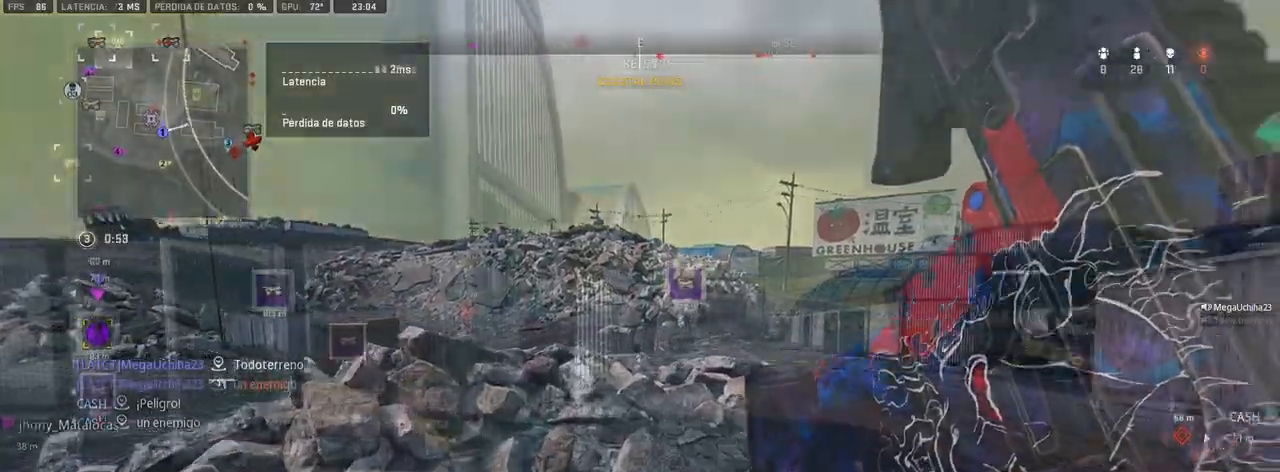
{"buttons": [], "left_stick": "up", "right_stick": "center", "events": [[117, "CROSS", "down"], [233, "CROSS", "up"]]}
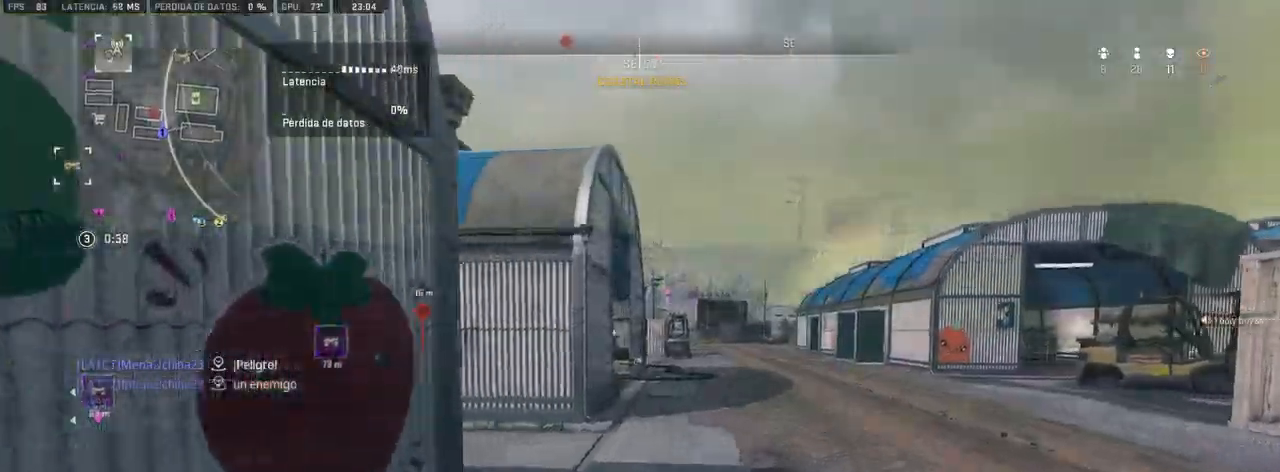
{"buttons": ["L1", "R1"], "left_stick": "up-left", "right_stick": "center", "events": [[350, "L1", "down"], [417, "left_stick", "up-left"], [467, "R1", "down"]]}
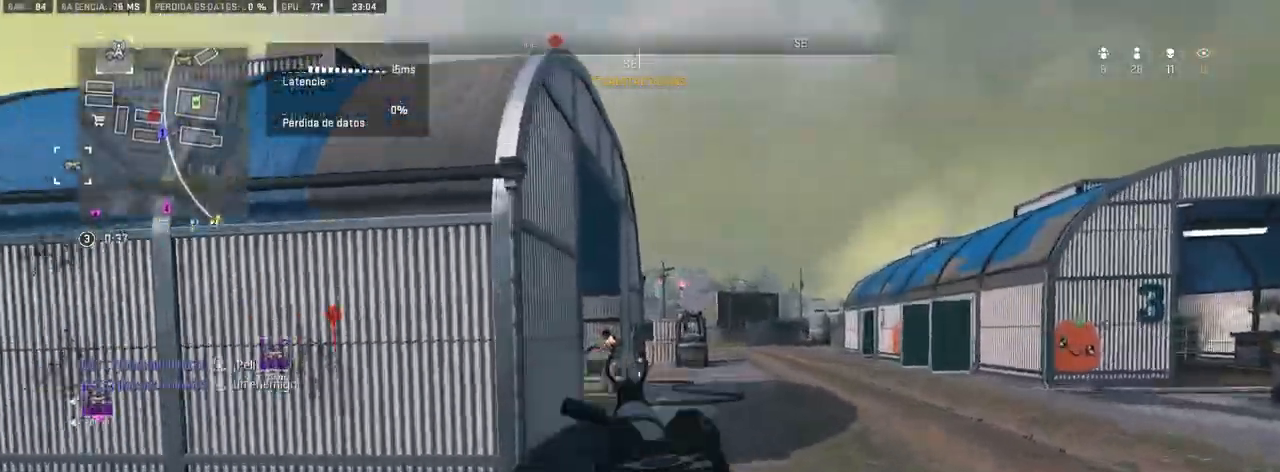
{"buttons": ["L1", "R1"], "left_stick": "up", "right_stick": "center", "events": [[133, "left_stick", "up"]]}
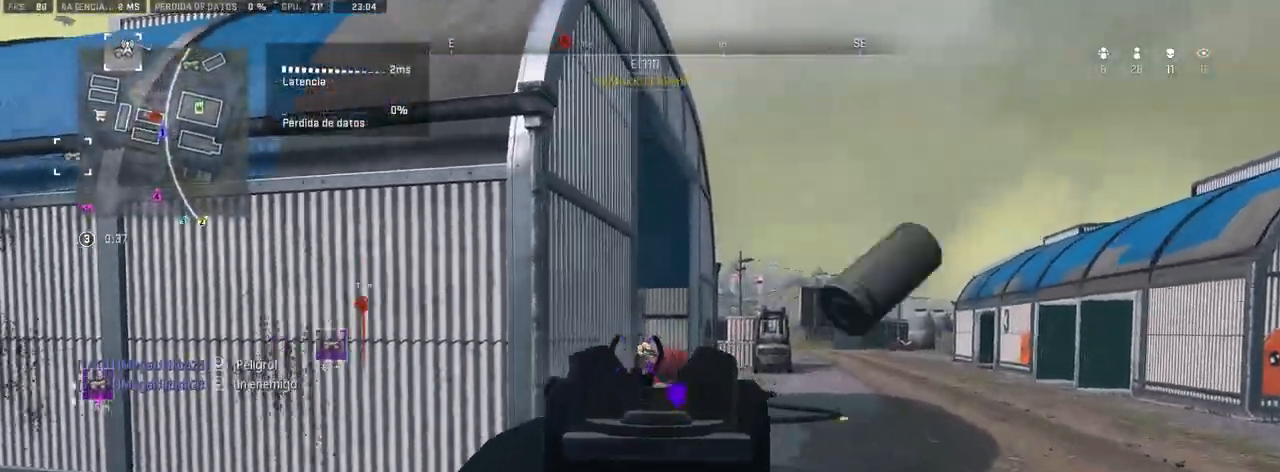
{"buttons": ["L1", "R1"], "left_stick": "up", "right_stick": "down-left", "events": [[17, "right_stick", "left"], [133, "right_stick", "center"], [450, "right_stick", "down-left"]]}
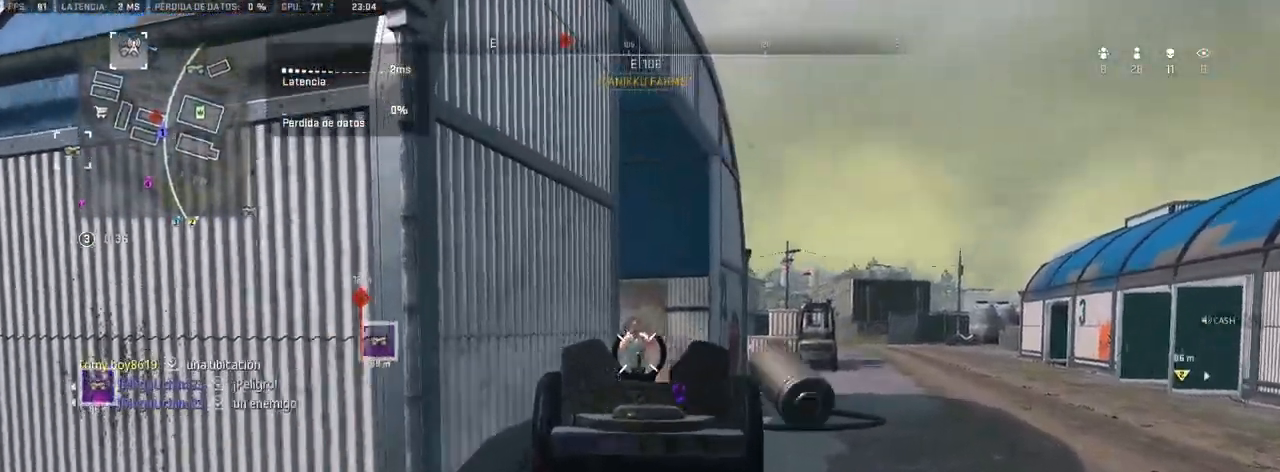
{"buttons": [], "left_stick": "up", "right_stick": "center", "events": [[67, "right_stick", "center"], [183, "L1", "up"], [217, "R1", "up"], [217, "right_stick", "down-left"], [317, "right_stick", "center"]]}
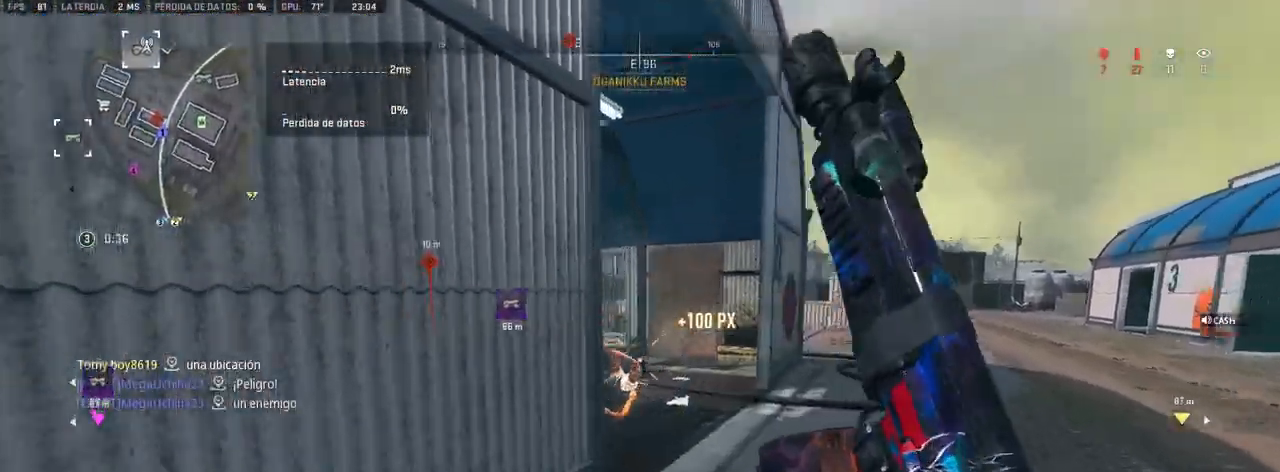
{"buttons": [], "left_stick": "up", "right_stick": "left", "events": [[17, "right_stick", "down"], [200, "R2", "down"], [367, "R2", "up"], [433, "right_stick", "left"]]}
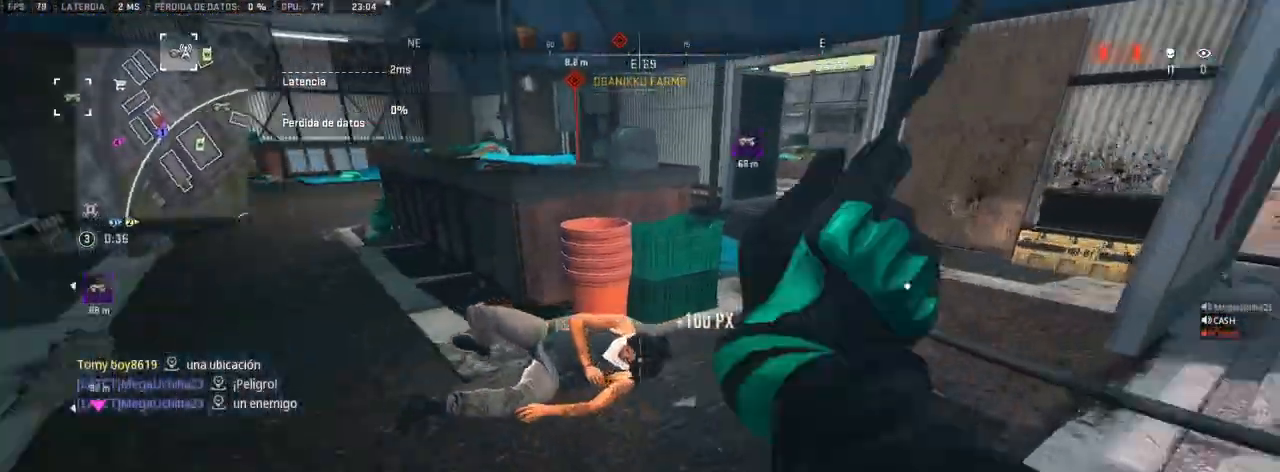
{"buttons": [], "left_stick": "center", "right_stick": "center", "events": [[317, "right_stick", "up-left"], [450, "left_stick", "center"], [450, "right_stick", "center"]]}
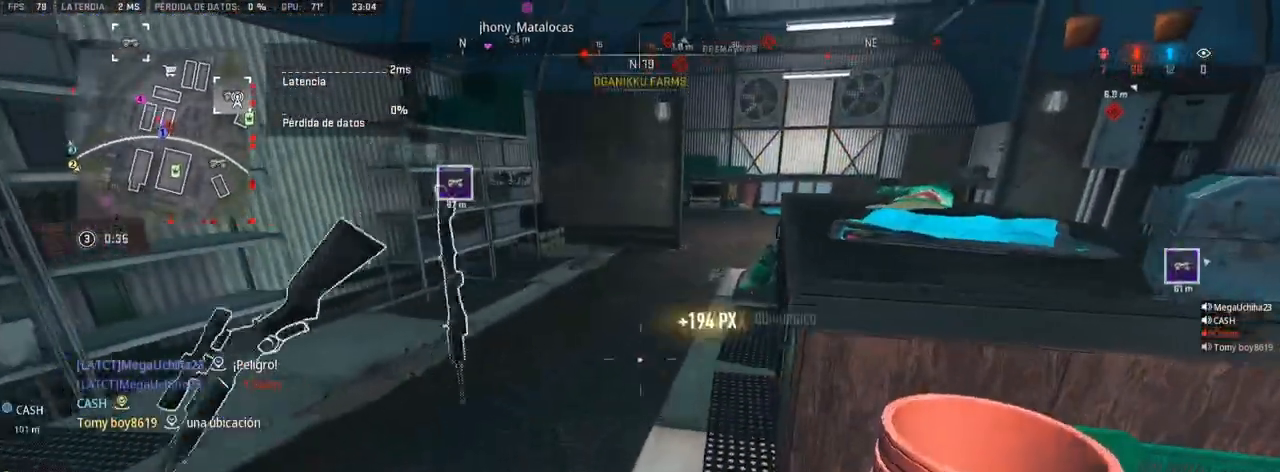
{"buttons": [], "left_stick": "up", "right_stick": "center", "events": [[83, "left_stick", "up-left"], [250, "left_stick", "up"], [250, "right_stick", "up-left"], [383, "right_stick", "center"]]}
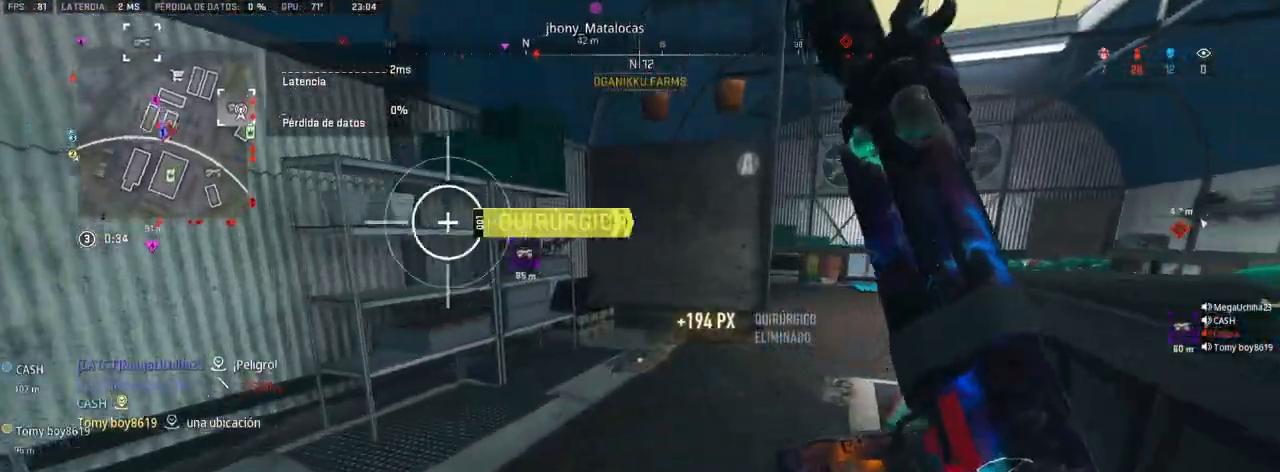
{"buttons": [], "left_stick": "up", "right_stick": "center", "events": [[67, "right_stick", "left"], [83, "left_stick", "left"], [367, "left_stick", "up"], [383, "right_stick", "center"]]}
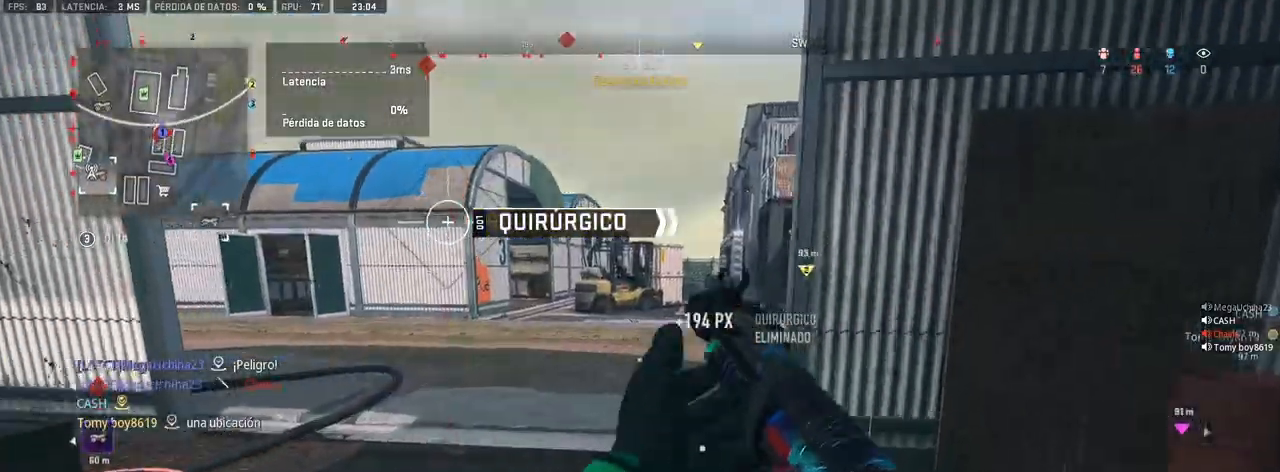
{"buttons": [], "left_stick": "left", "right_stick": "down-right", "events": [[250, "right_stick", "right"], [317, "CROSS", "down"], [350, "left_stick", "left"], [433, "right_stick", "down-right"], [500, "CROSS", "up"]]}
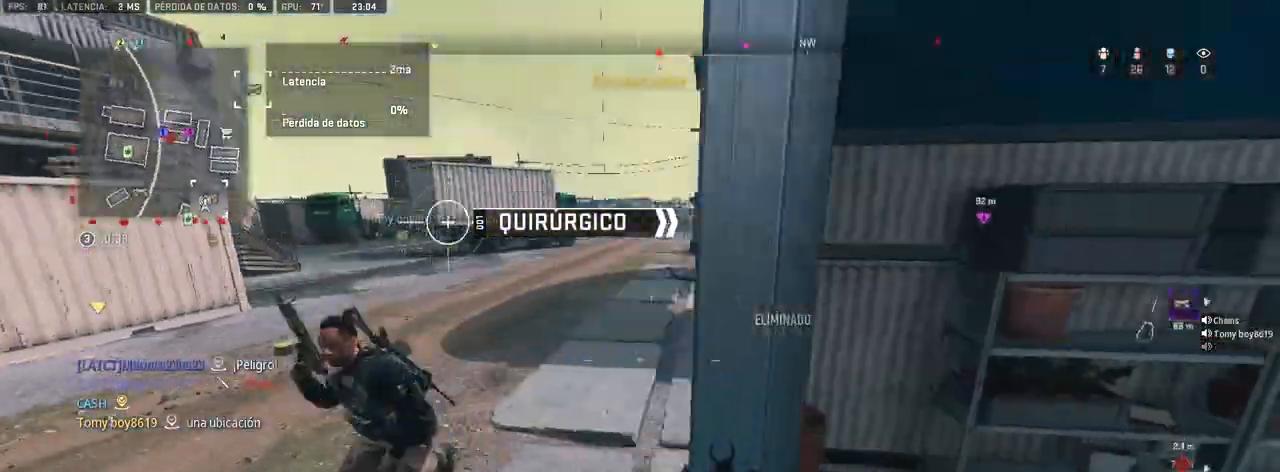
{"buttons": ["CROSS", "R1"], "left_stick": "down-left", "right_stick": "down", "events": [[133, "right_stick", "center"], [150, "R1", "down"], [200, "right_stick", "left"], [233, "left_stick", "down-left"], [283, "right_stick", "down"], [500, "CROSS", "down"]]}
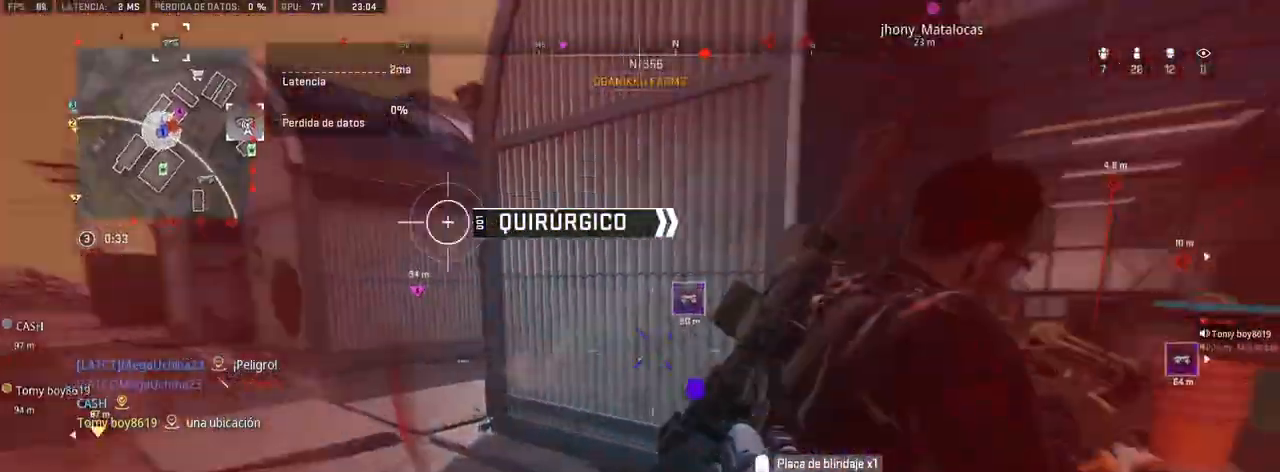
{"buttons": ["CROSS", "L1", "R1"], "left_stick": "down-left", "right_stick": "down", "events": [[67, "left_stick", "down-right"], [67, "right_stick", "right"], [150, "right_stick", "center"], [217, "L1", "down"], [233, "left_stick", "down-left"], [333, "right_stick", "down-left"], [417, "right_stick", "down"]]}